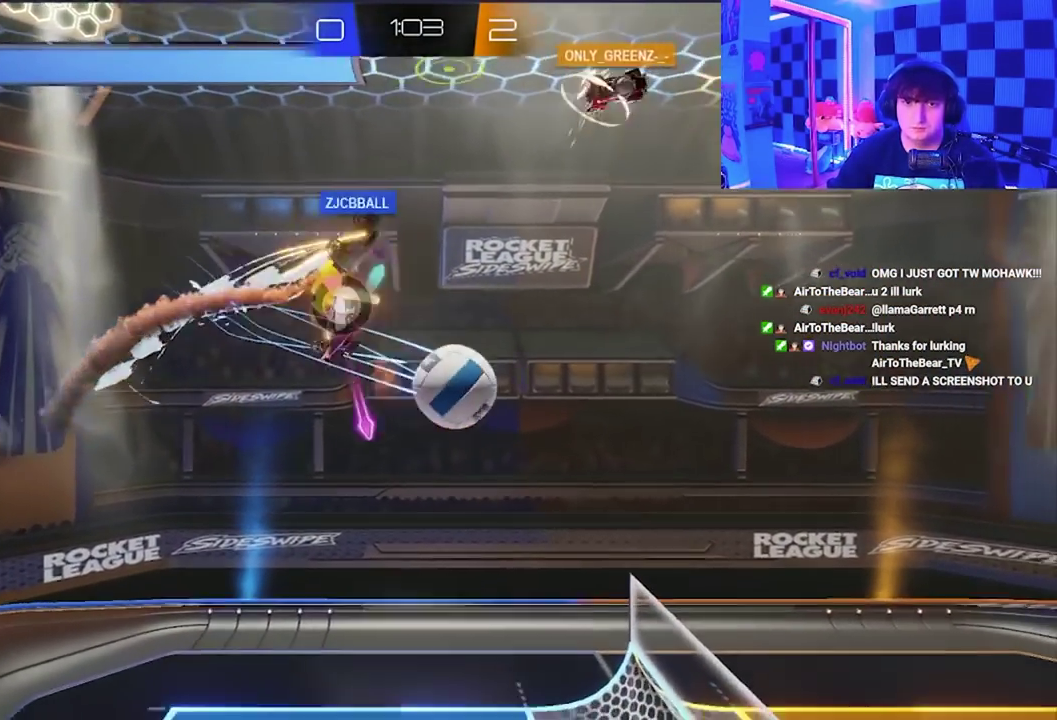
Gameplay with a controller (Xbox layout); each line is a JSON object with the inputs held at the frame after it. "events" lists button and stick changes between this image and that frame as [ms after this image, input, new state], when the widget could be followed in between. Not read: right_stick.
{"buttons": [], "left_stick": "down-right", "events": [[300, "X", "up"], [317, "A", "up"]]}
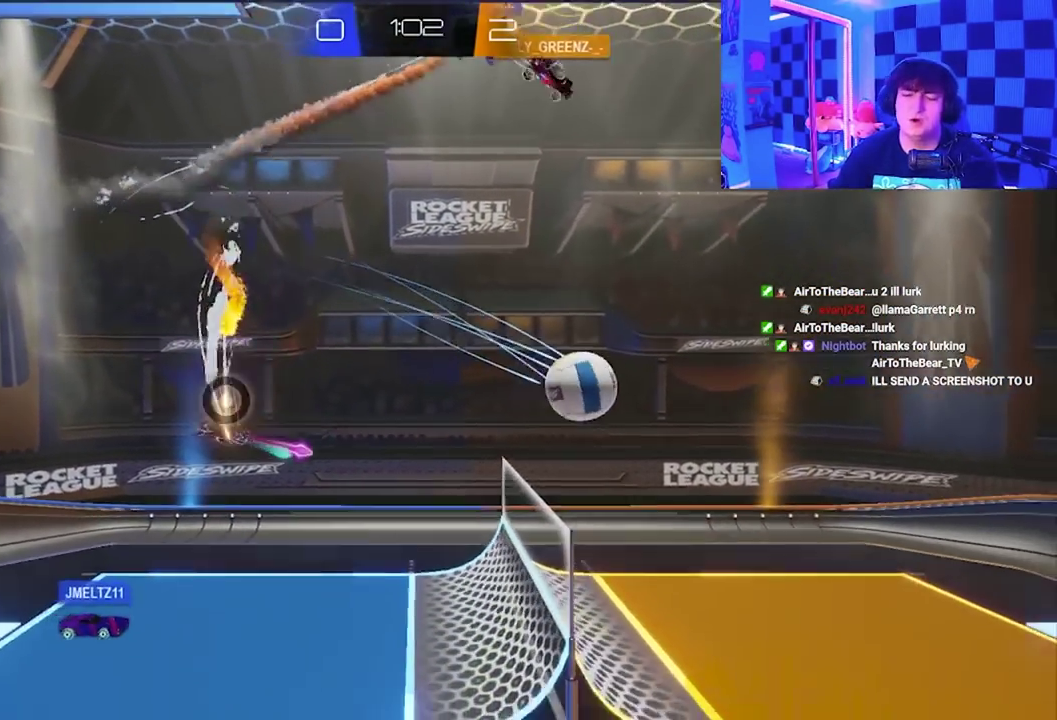
{"buttons": [], "left_stick": "down-right", "events": []}
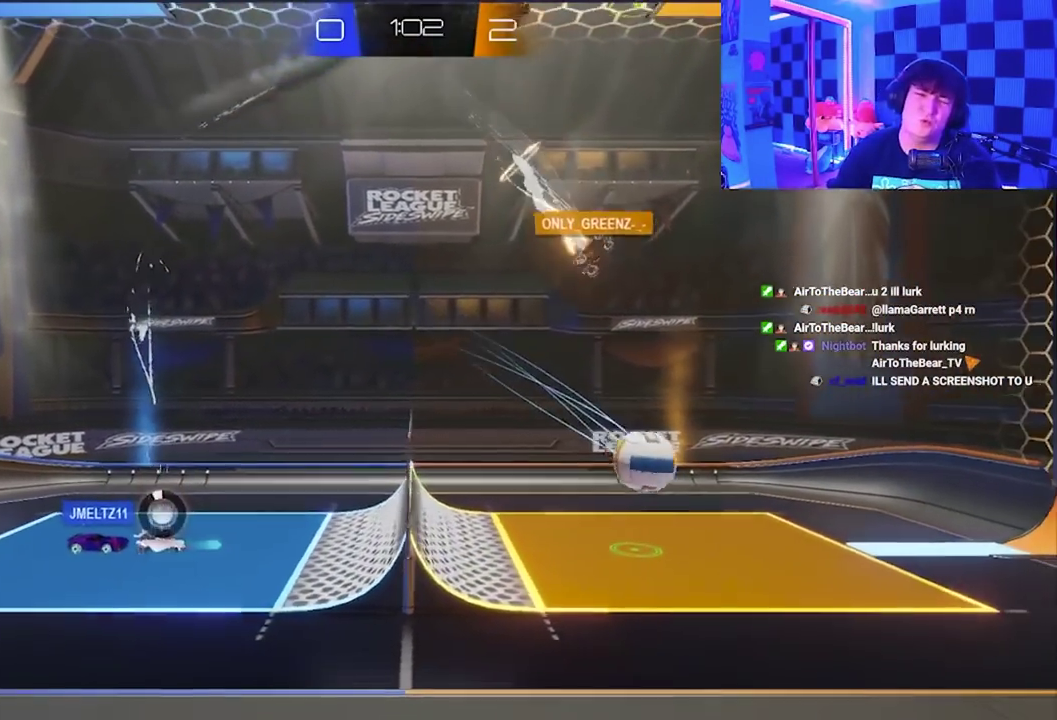
{"buttons": ["A", "B", "Y"], "left_stick": "center", "events": [[83, "left_stick", "center"], [367, "B", "down"], [417, "A", "down"], [450, "Y", "down"]]}
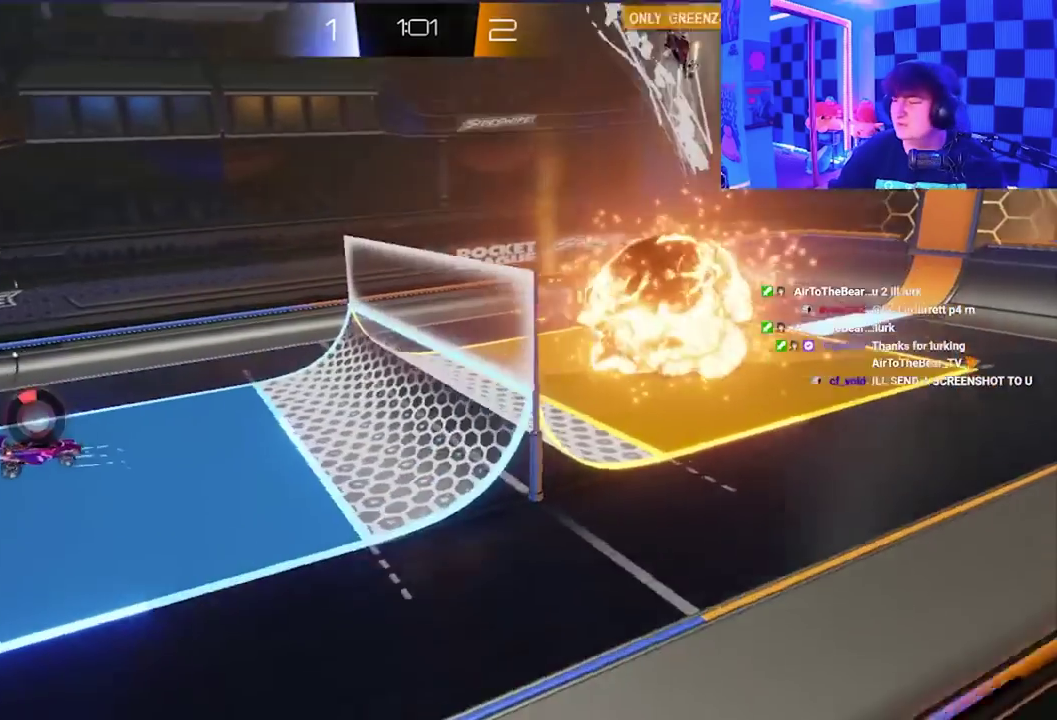
{"buttons": ["A", "B", "X", "Y"], "left_stick": "center", "events": [[100, "B", "up"], [117, "X", "down"], [217, "B", "down"], [250, "X", "up"], [350, "B", "up"], [367, "X", "down"], [483, "B", "down"]]}
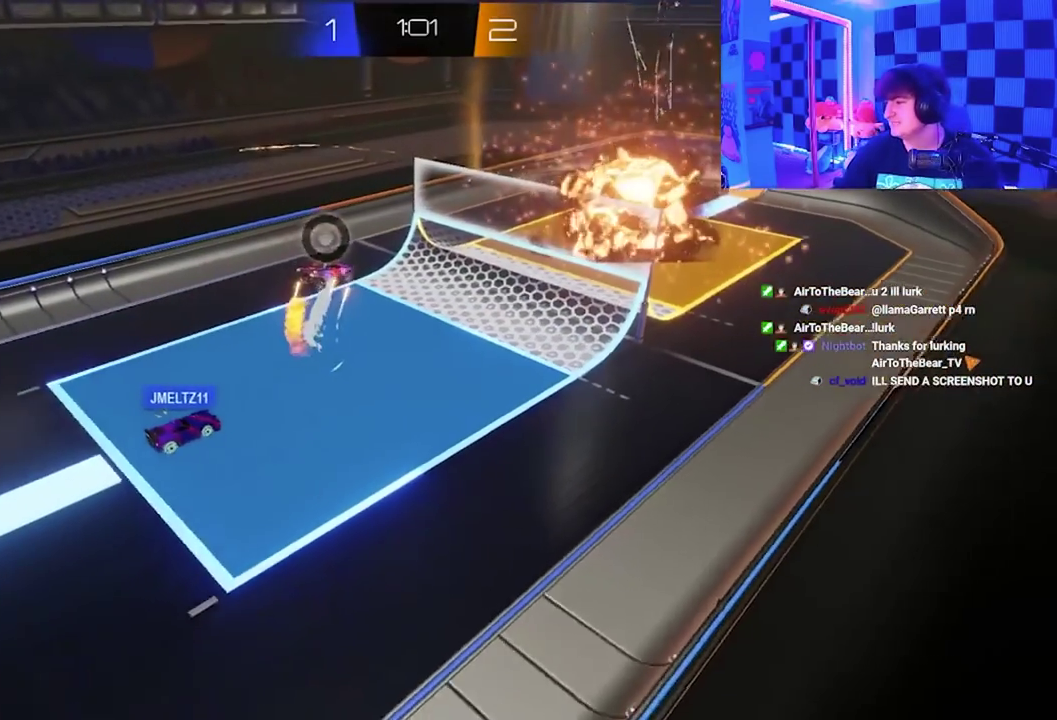
{"buttons": ["A", "X"], "left_stick": "center", "events": [[100, "Y", "up"], [117, "B", "up"], [300, "B", "down"], [300, "Y", "down"], [467, "B", "up"], [500, "Y", "up"]]}
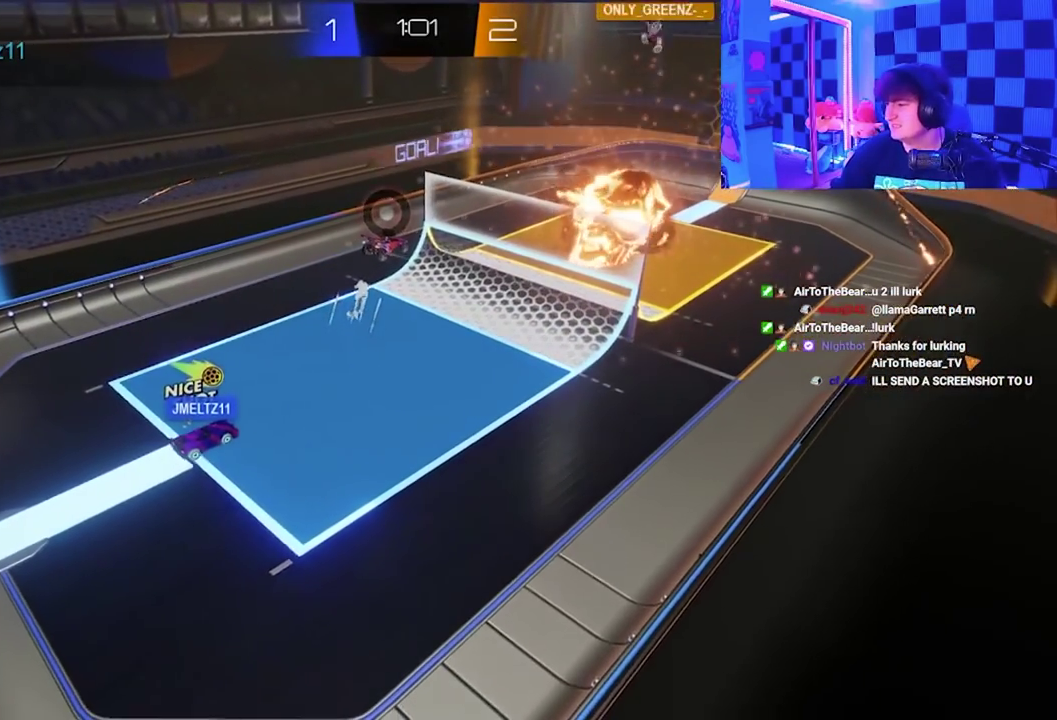
{"buttons": ["A"], "left_stick": "center", "events": [[100, "A", "up"], [117, "X", "up"], [250, "X", "down"], [267, "A", "down"], [333, "B", "down"], [333, "Y", "down"], [400, "X", "up"], [467, "Y", "up"], [483, "B", "up"]]}
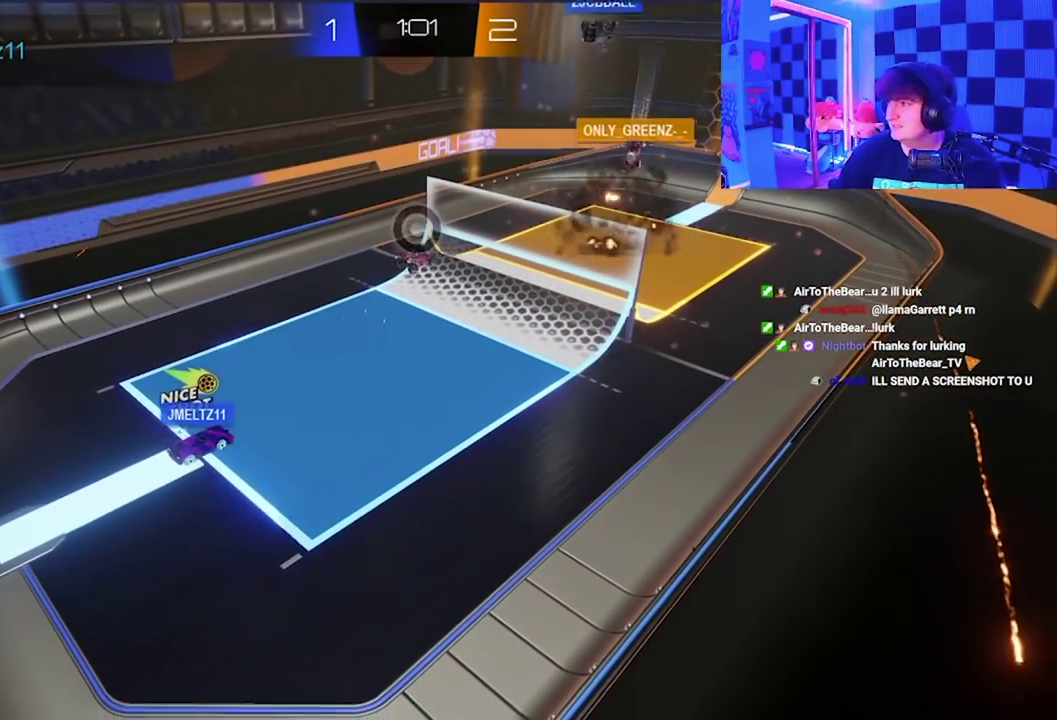
{"buttons": ["A", "B", "Y"], "left_stick": "center", "events": [[67, "X", "down"], [100, "Y", "down"], [117, "B", "down"], [183, "X", "up"], [250, "Y", "up"], [283, "B", "up"], [383, "X", "down"], [433, "B", "down"], [450, "Y", "down"], [500, "X", "up"]]}
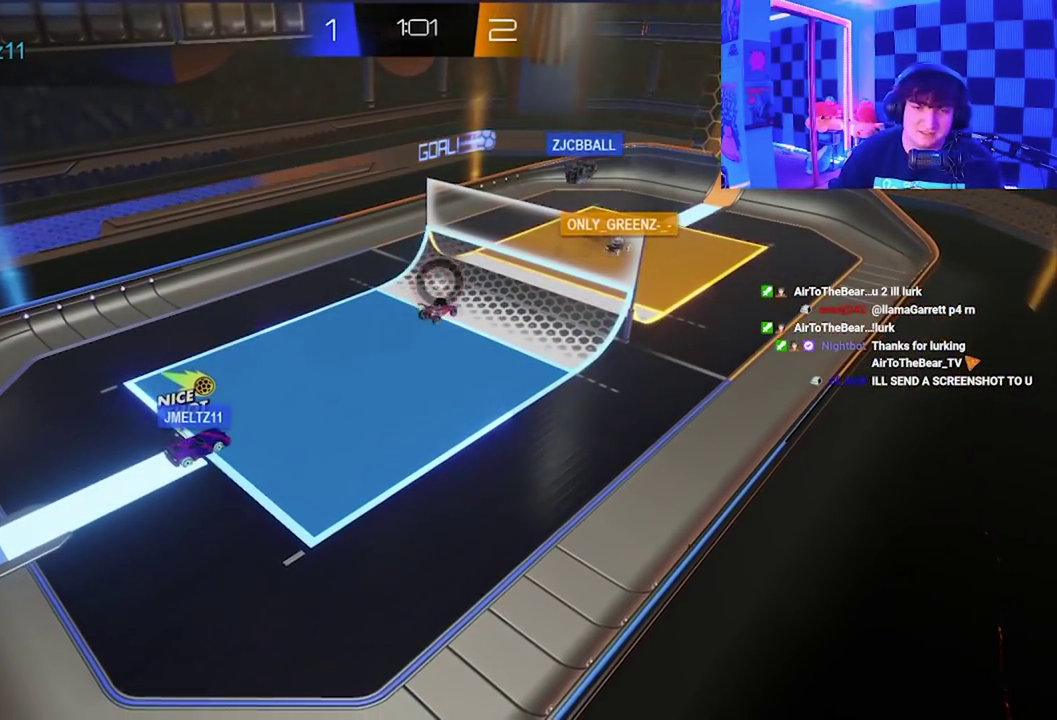
{"buttons": ["A", "B", "X", "Y"], "left_stick": "up-left", "events": [[67, "Y", "up"], [100, "B", "up"], [117, "left_stick", "down-right"], [167, "X", "down"], [233, "B", "down"], [233, "Y", "down"], [283, "X", "up"], [333, "Y", "up"], [367, "B", "up"], [367, "left_stick", "left"], [433, "X", "down"], [467, "B", "down"], [483, "Y", "down"], [500, "left_stick", "up-left"]]}
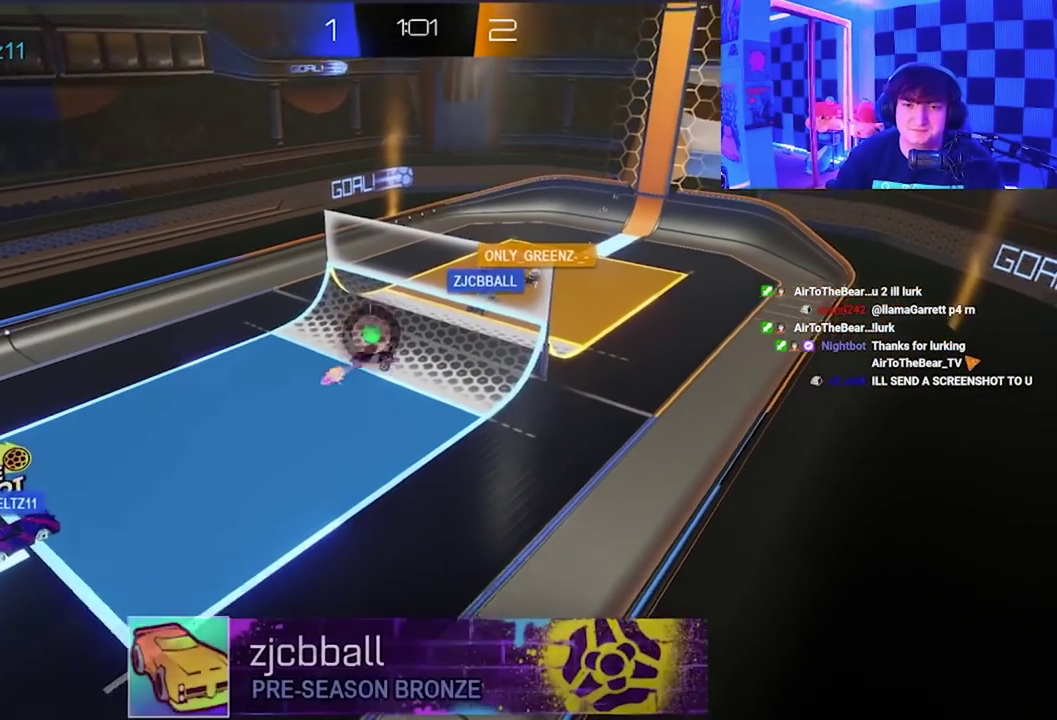
{"buttons": ["A", "B"], "left_stick": "up-left", "events": [[33, "X", "up"], [83, "Y", "up"], [100, "left_stick", "up-right"], [117, "B", "up"], [150, "X", "down"], [150, "left_stick", "right"], [217, "B", "down"], [217, "left_stick", "down-right"], [250, "Y", "down"], [267, "X", "up"], [300, "Y", "up"], [317, "left_stick", "down-left"], [333, "B", "up"], [367, "X", "down"], [400, "left_stick", "left"], [450, "B", "down"], [450, "left_stick", "up-left"], [500, "X", "up"]]}
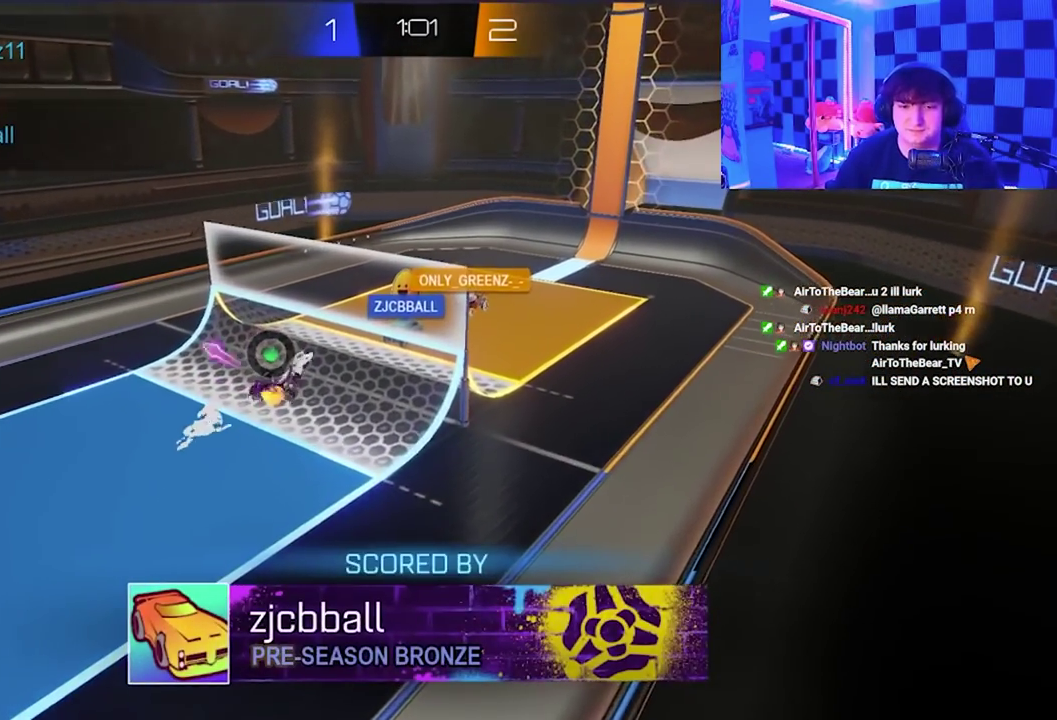
{"buttons": ["A", "B"], "left_stick": "up", "events": [[50, "left_stick", "up-right"], [67, "B", "up"], [100, "X", "down"], [133, "B", "down"], [133, "Y", "down"], [133, "left_stick", "right"], [200, "left_stick", "down-right"], [217, "X", "up"], [250, "Y", "up"], [300, "B", "up"], [300, "left_stick", "down-left"], [333, "X", "down"], [367, "left_stick", "left"], [400, "B", "down"], [400, "Y", "down"], [417, "left_stick", "up-left"], [450, "X", "up"], [467, "left_stick", "up"], [500, "Y", "up"]]}
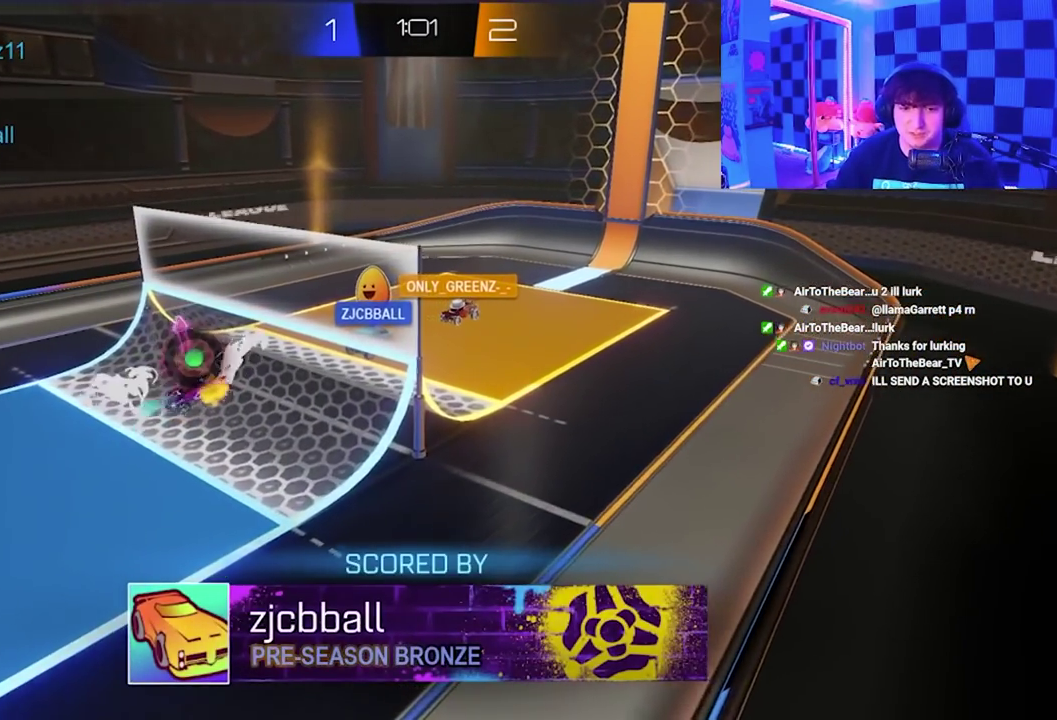
{"buttons": ["B", "Y"], "left_stick": "up-right", "events": [[17, "left_stick", "up-right"], [33, "B", "up"], [83, "left_stick", "right"], [100, "X", "down"], [150, "left_stick", "down-right"], [167, "Y", "down"], [183, "B", "down"], [217, "X", "up"], [267, "Y", "up"], [267, "left_stick", "left"], [333, "Y", "down"], [333, "left_stick", "up-left"], [383, "left_stick", "up"], [450, "left_stick", "up-right"], [483, "A", "up"]]}
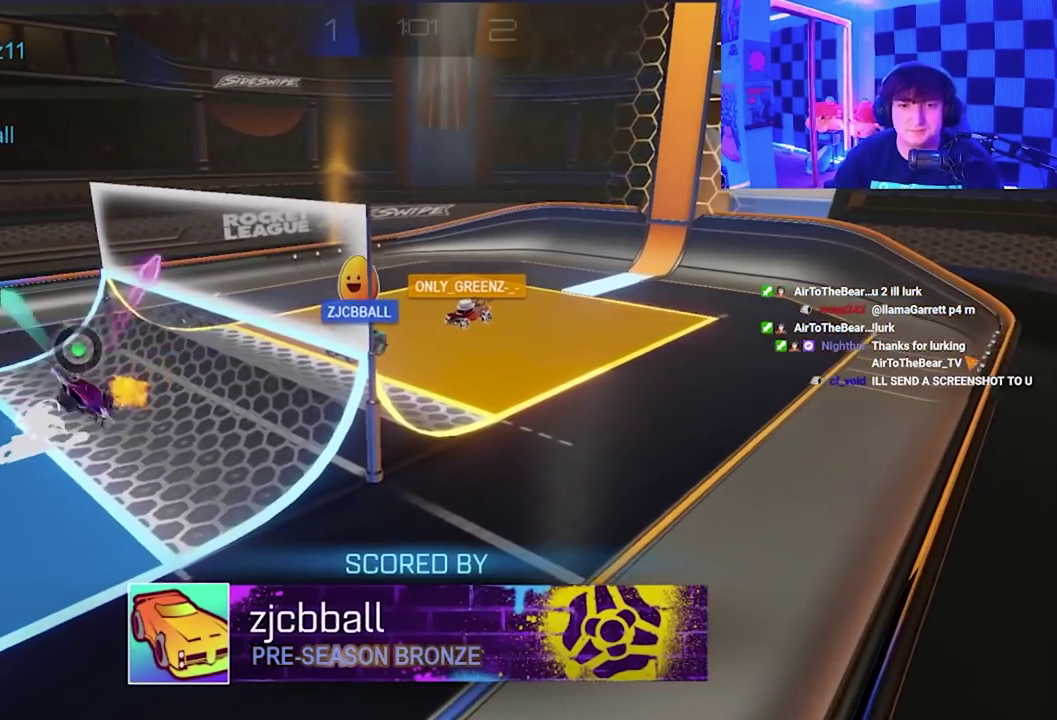
{"buttons": ["A"], "left_stick": "right", "events": [[17, "left_stick", "right"], [50, "Y", "up"], [67, "A", "down"], [67, "B", "up"], [67, "X", "down"], [83, "left_stick", "down-right"], [117, "Y", "down"], [133, "B", "down"], [150, "left_stick", "down-left"], [183, "X", "up"], [200, "A", "up"], [233, "Y", "up"], [267, "B", "up"], [267, "left_stick", "up-left"], [283, "A", "down"], [317, "X", "down"], [317, "left_stick", "up"], [383, "B", "down"], [383, "Y", "down"], [383, "left_stick", "up-right"], [417, "X", "up"], [433, "left_stick", "right"], [450, "Y", "up"], [467, "B", "up"]]}
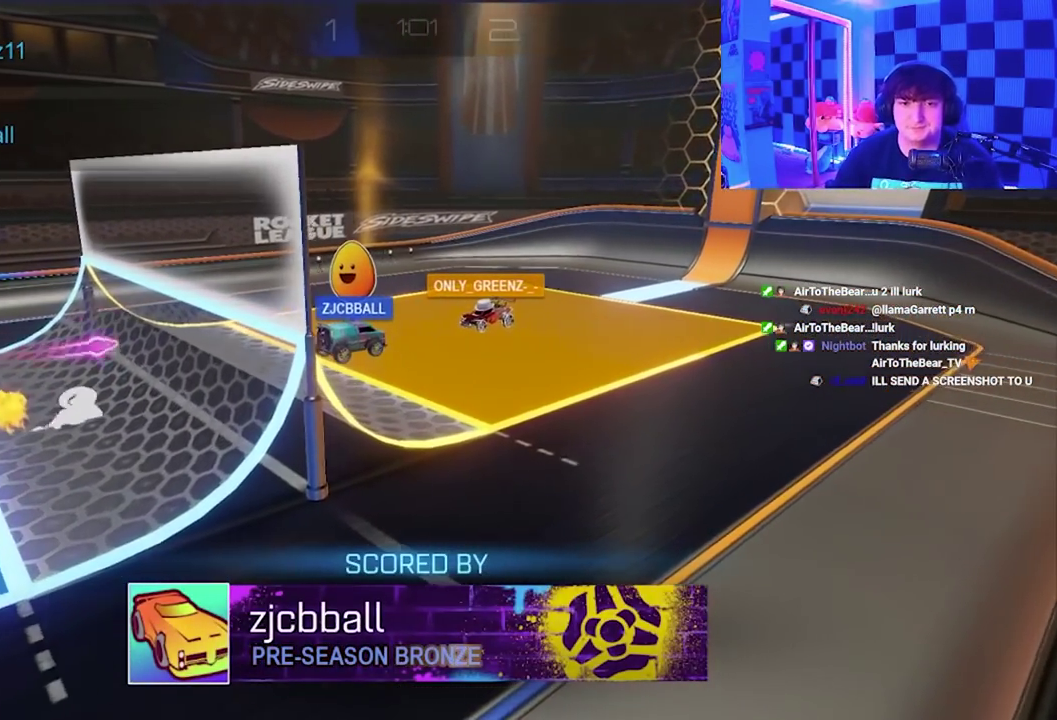
{"buttons": ["A", "X"], "left_stick": "down-left", "events": [[17, "left_stick", "down-right"], [33, "X", "down"], [83, "left_stick", "down-left"], [100, "B", "down"], [133, "X", "up"], [167, "A", "up"], [183, "left_stick", "up-left"], [200, "B", "up"], [233, "A", "down"], [250, "X", "down"], [250, "left_stick", "up"], [300, "left_stick", "up-right"], [317, "B", "down"], [317, "Y", "down"], [350, "X", "up"], [367, "left_stick", "right"], [400, "A", "up"], [400, "Y", "up"], [417, "left_stick", "down-right"], [433, "B", "up"], [450, "A", "down"], [467, "X", "down"], [500, "left_stick", "down-left"]]}
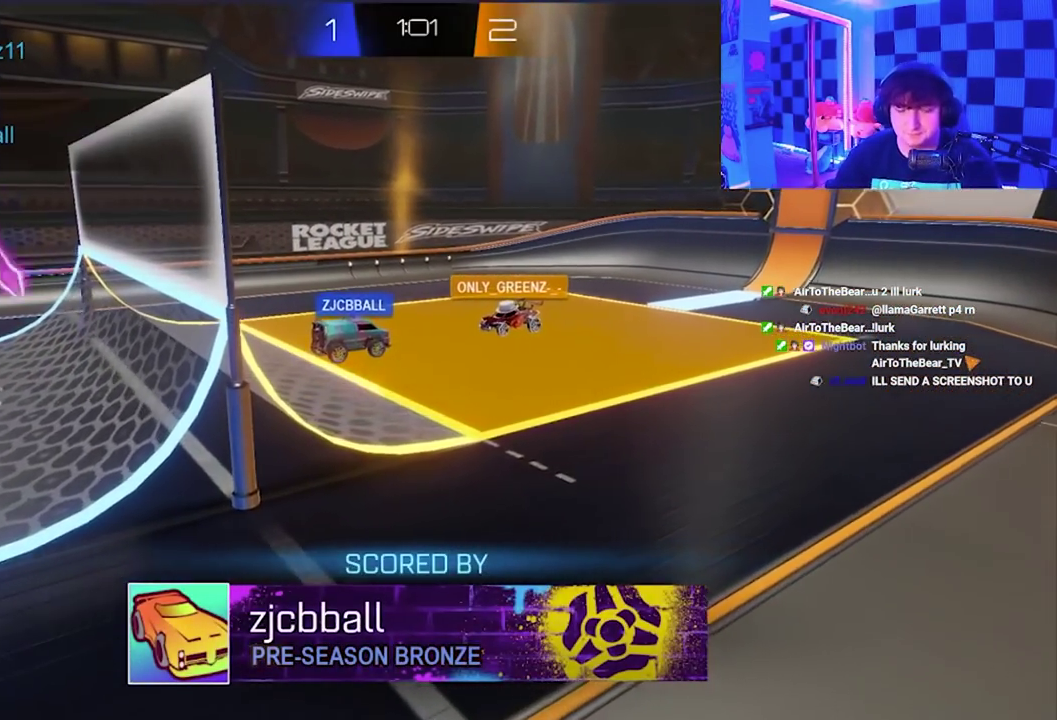
{"buttons": ["A", "X"], "left_stick": "left", "events": [[17, "B", "down"], [50, "Y", "down"], [67, "X", "up"], [100, "A", "up"], [100, "left_stick", "up-left"], [117, "Y", "up"], [167, "B", "up"], [167, "left_stick", "up"], [217, "A", "down"], [217, "X", "down"], [233, "left_stick", "right"], [250, "Y", "down"], [267, "B", "down"], [317, "X", "up"], [317, "left_stick", "down-right"], [367, "A", "up"], [367, "Y", "up"], [400, "left_stick", "down-left"], [417, "B", "up"], [433, "A", "down"], [450, "left_stick", "left"], [467, "X", "down"]]}
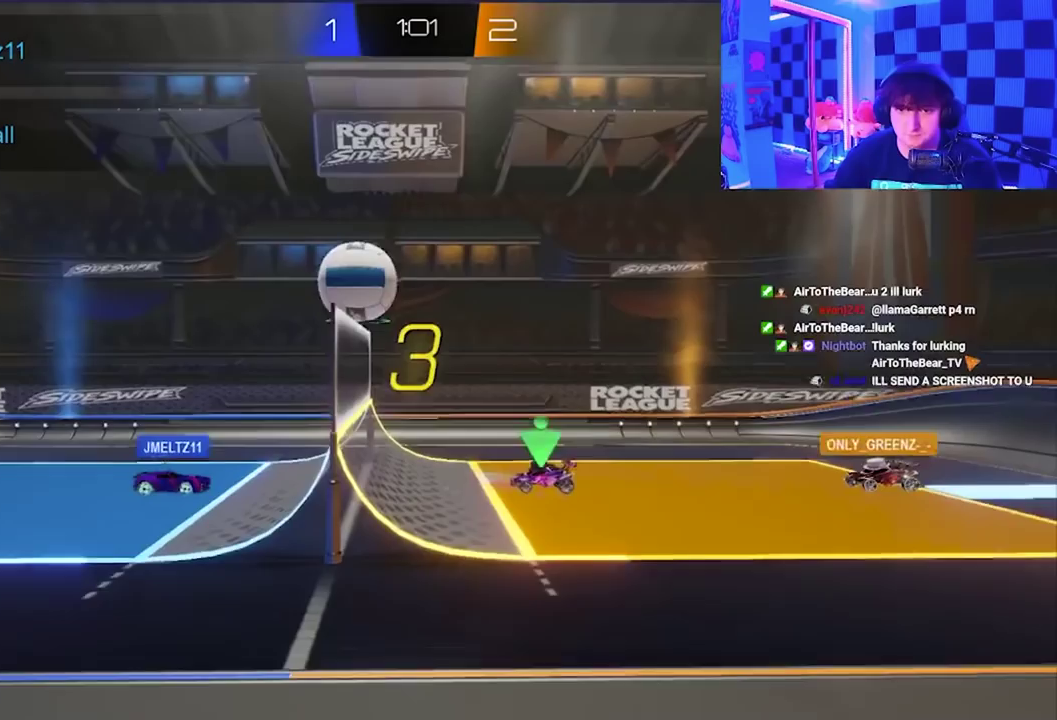
{"buttons": [], "left_stick": "right", "events": [[50, "B", "down"], [50, "Y", "down"], [83, "X", "up"], [83, "left_stick", "up-right"], [100, "A", "up"], [133, "Y", "up"], [133, "left_stick", "right"], [150, "B", "up"], [233, "X", "down"], [267, "left_stick", "left"], [283, "X", "up"], [467, "left_stick", "right"]]}
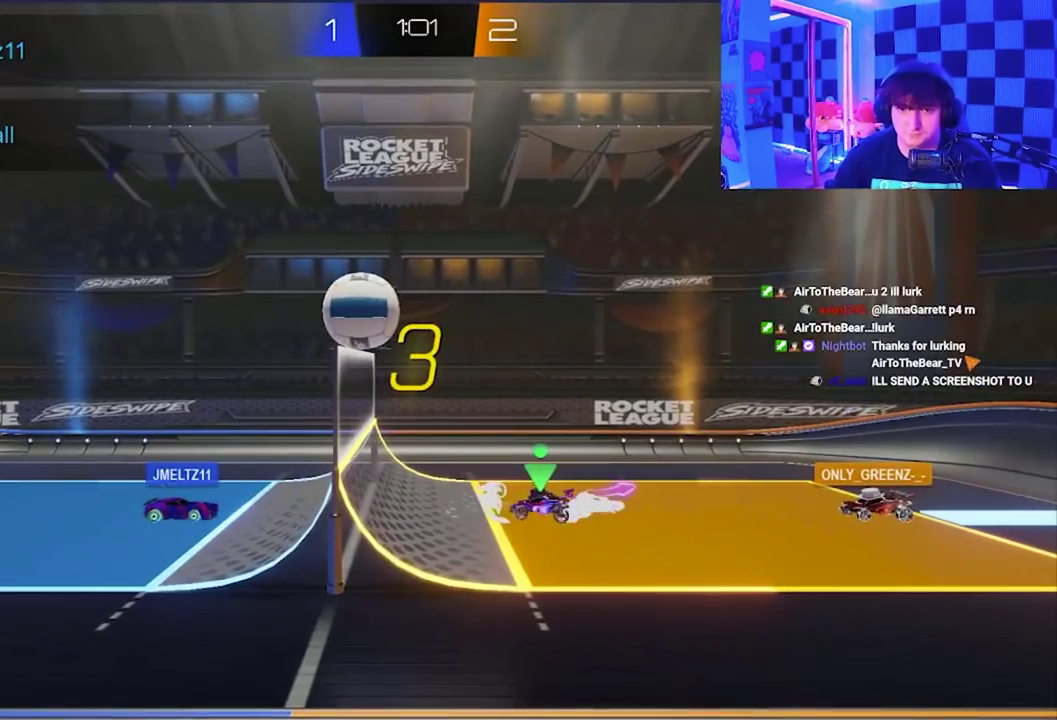
{"buttons": ["A", "X"], "left_stick": "up", "events": [[33, "left_stick", "down-right"], [100, "left_stick", "down-left"], [167, "left_stick", "left"], [217, "left_stick", "up-left"], [300, "left_stick", "up"], [450, "X", "down"], [467, "A", "down"]]}
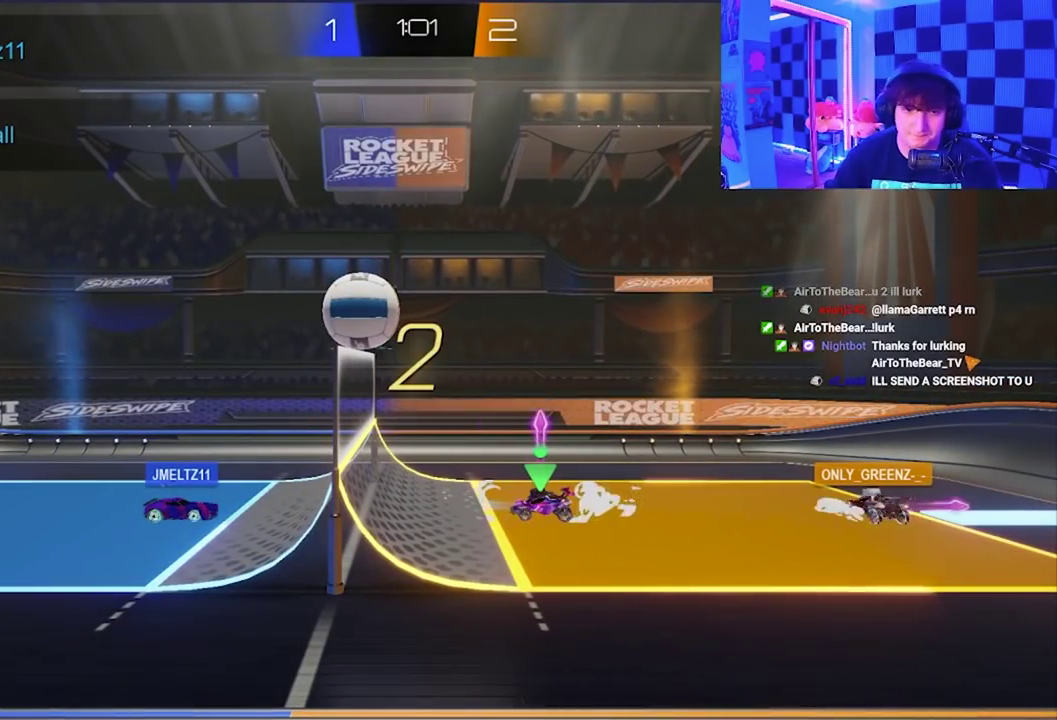
{"buttons": ["A", "X", "L1"], "left_stick": "up-left", "events": [[33, "L1", "down"], [83, "X", "up"], [117, "A", "up"], [167, "A", "down"], [183, "X", "down"], [233, "left_stick", "up-left"], [317, "X", "up"], [350, "A", "up"], [400, "A", "down"], [417, "X", "down"]]}
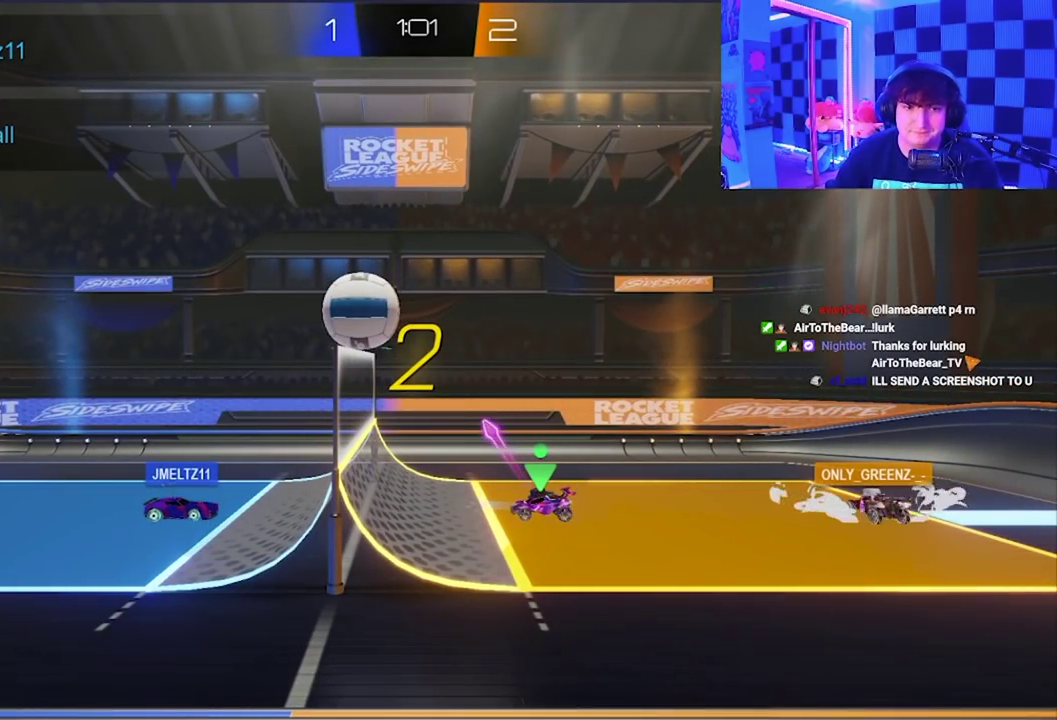
{"buttons": ["L1"], "left_stick": "up-left", "events": [[50, "X", "up"], [83, "A", "up"], [150, "A", "down"], [150, "X", "down"], [150, "left_stick", "up"], [200, "left_stick", "up-left"], [267, "X", "up"], [283, "A", "up"], [350, "A", "down"], [350, "X", "down"], [483, "X", "up"], [500, "A", "up"]]}
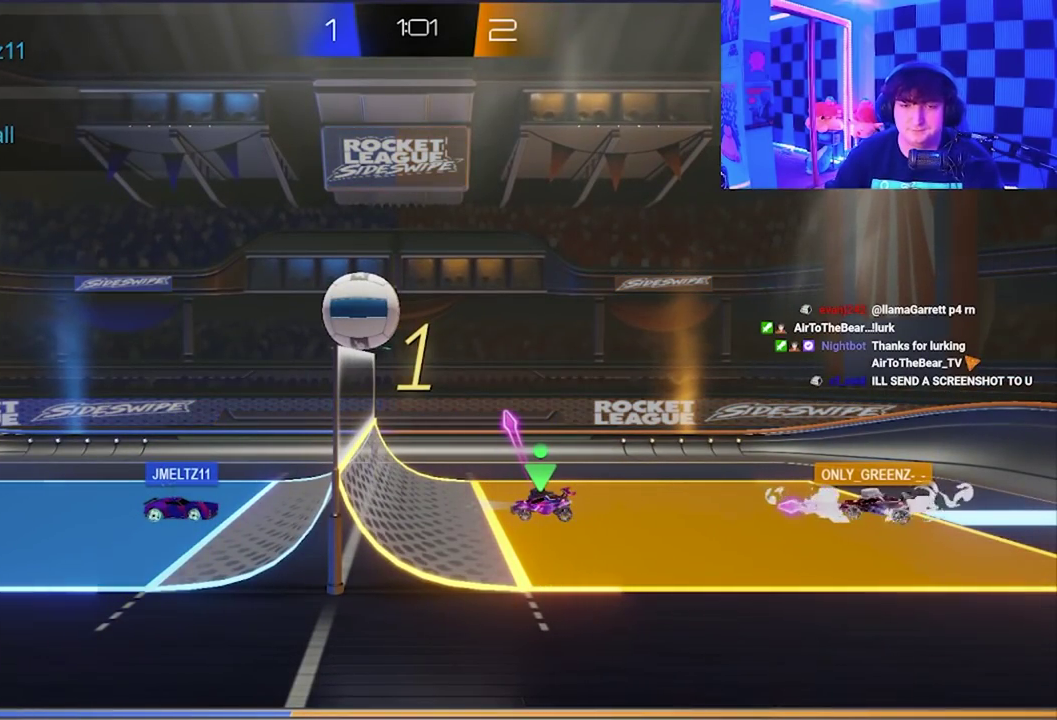
{"buttons": ["A", "X", "L1"], "left_stick": "up-left", "events": [[50, "A", "down"], [83, "X", "down"], [167, "X", "up"], [183, "A", "up"], [250, "A", "down"], [267, "X", "down"], [383, "A", "up"], [383, "X", "up"], [450, "A", "down"], [450, "X", "down"]]}
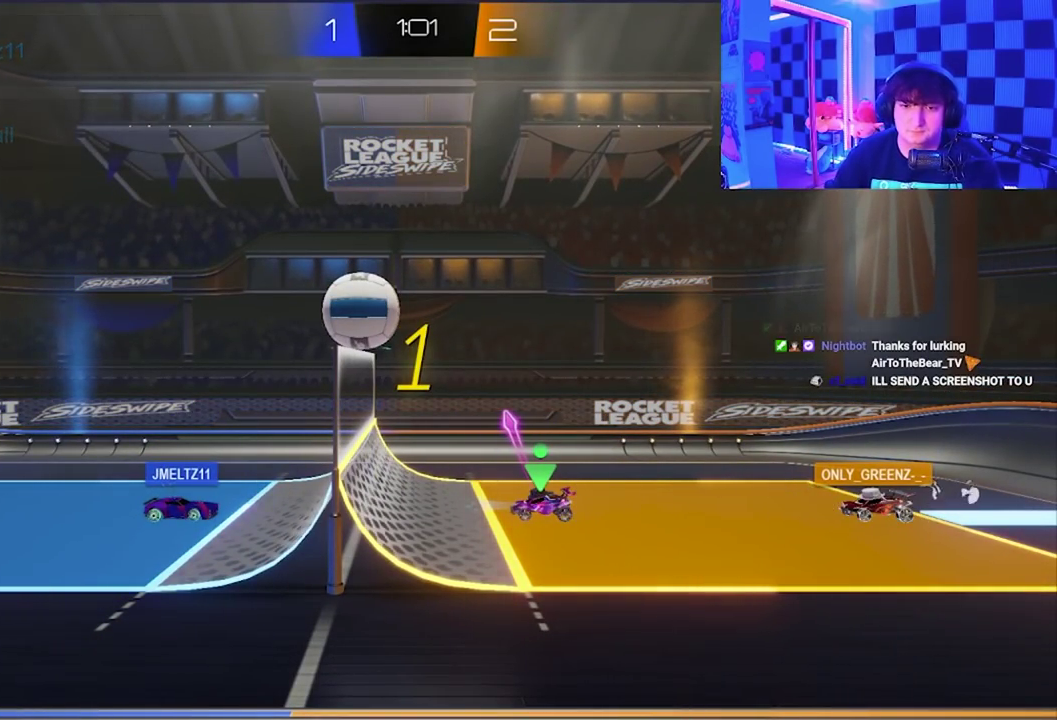
{"buttons": ["L1"], "left_stick": "up-left", "events": [[67, "X", "up"], [83, "A", "up"], [150, "A", "down"], [167, "X", "down"], [283, "X", "up"], [300, "A", "up"], [350, "A", "down"], [367, "X", "down"], [483, "X", "up"], [500, "A", "up"]]}
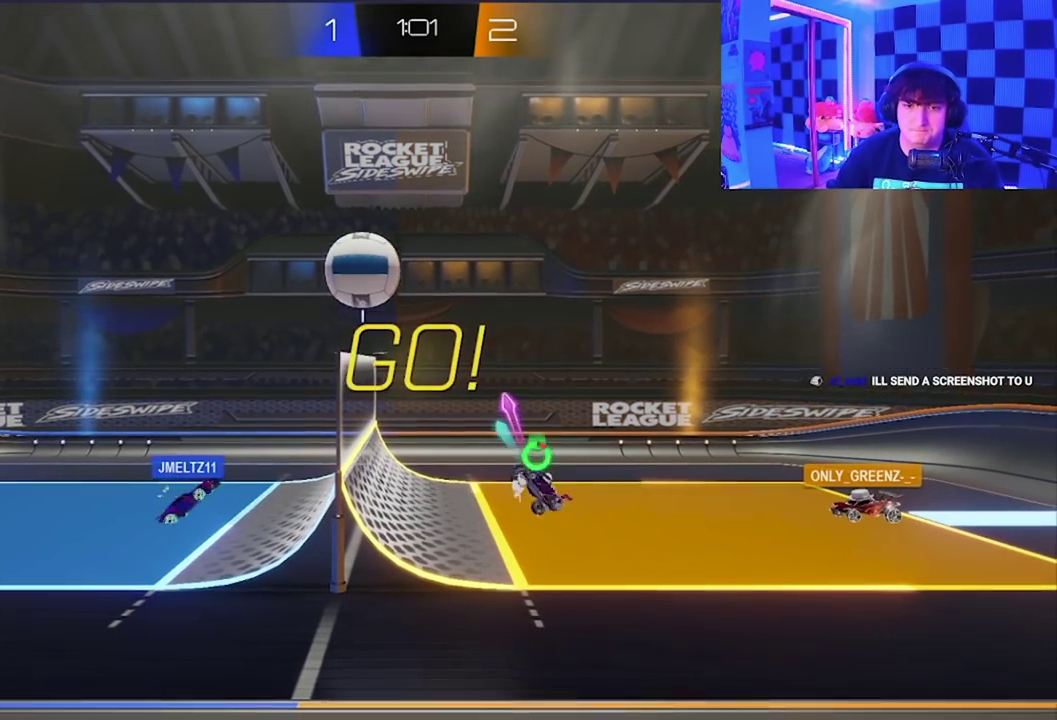
{"buttons": ["A", "X", "L1"], "left_stick": "up-left", "events": [[50, "A", "down"], [67, "X", "down"]]}
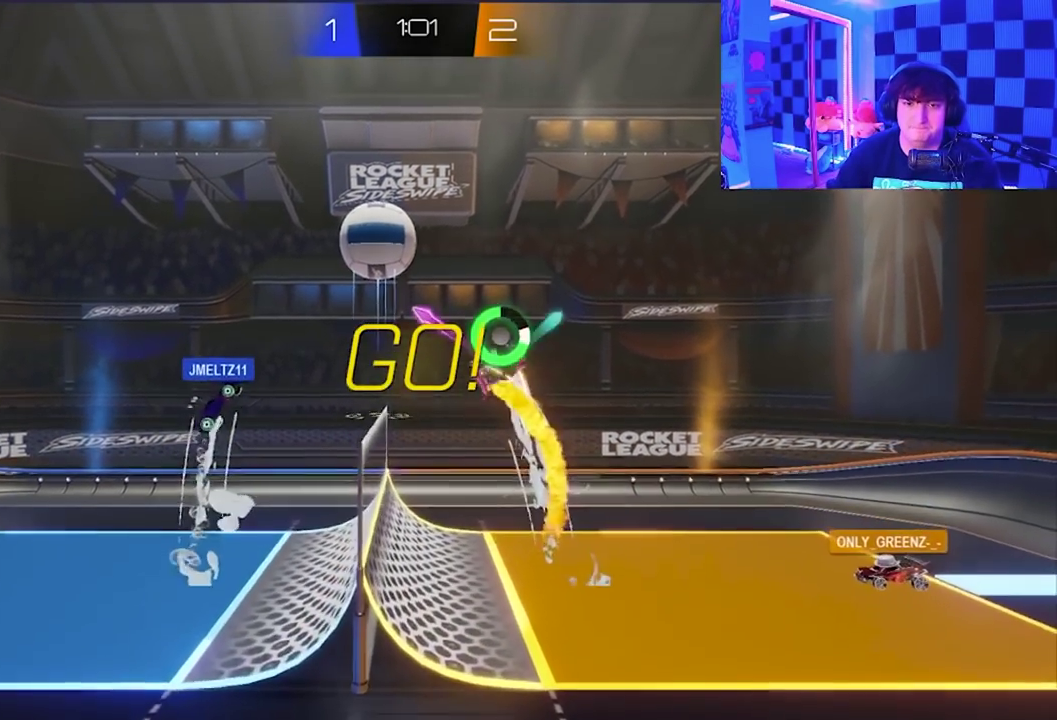
{"buttons": ["A", "X", "L1"], "left_stick": "up", "events": [[183, "left_stick", "left"], [250, "left_stick", "up-left"], [317, "left_stick", "up"]]}
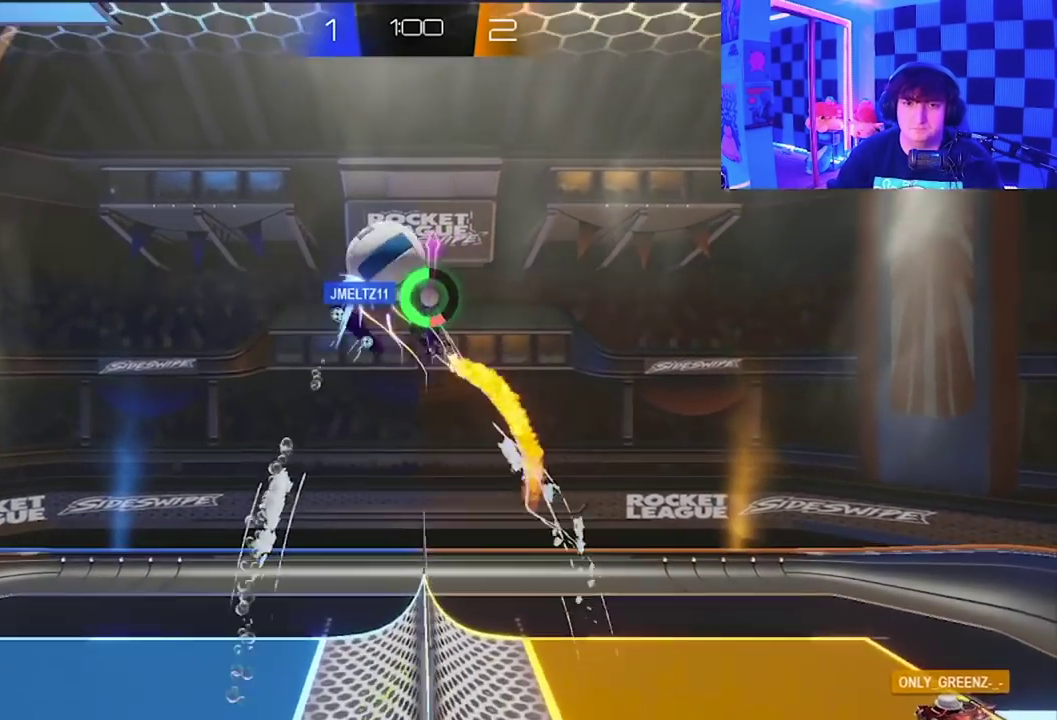
{"buttons": ["X", "L1"], "left_stick": "up-right", "events": [[50, "left_stick", "up-right"], [283, "A", "up"]]}
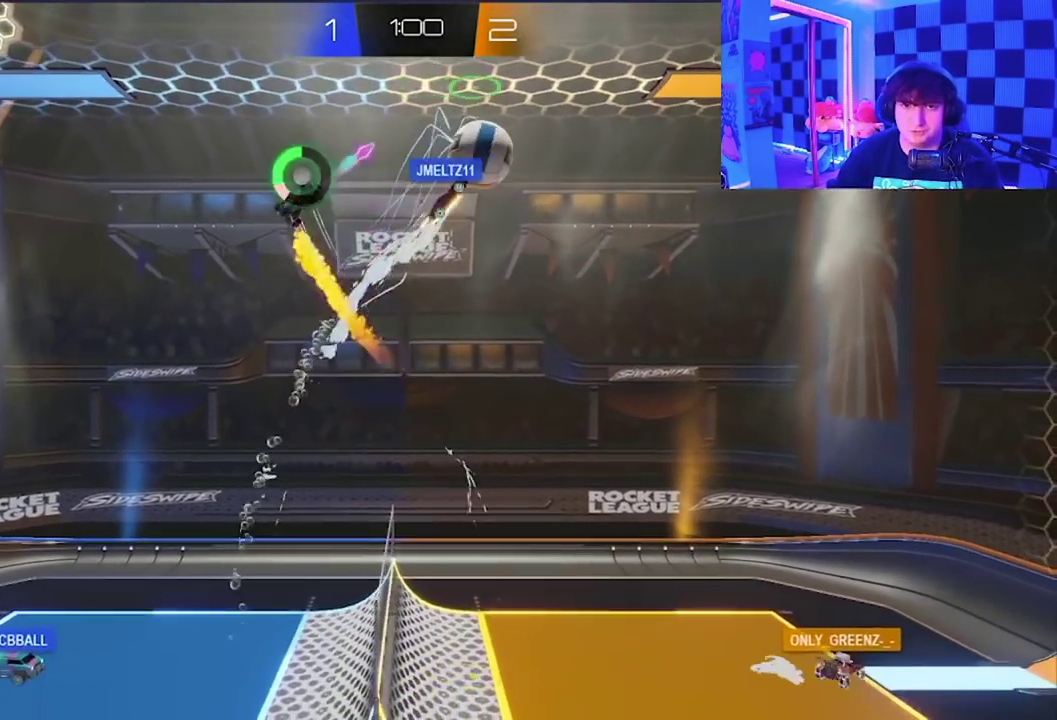
{"buttons": ["A", "X"], "left_stick": "down-right", "events": [[133, "L1", "up"], [167, "X", "up"], [317, "left_stick", "right"], [417, "A", "down"], [417, "X", "down"], [417, "left_stick", "down-right"]]}
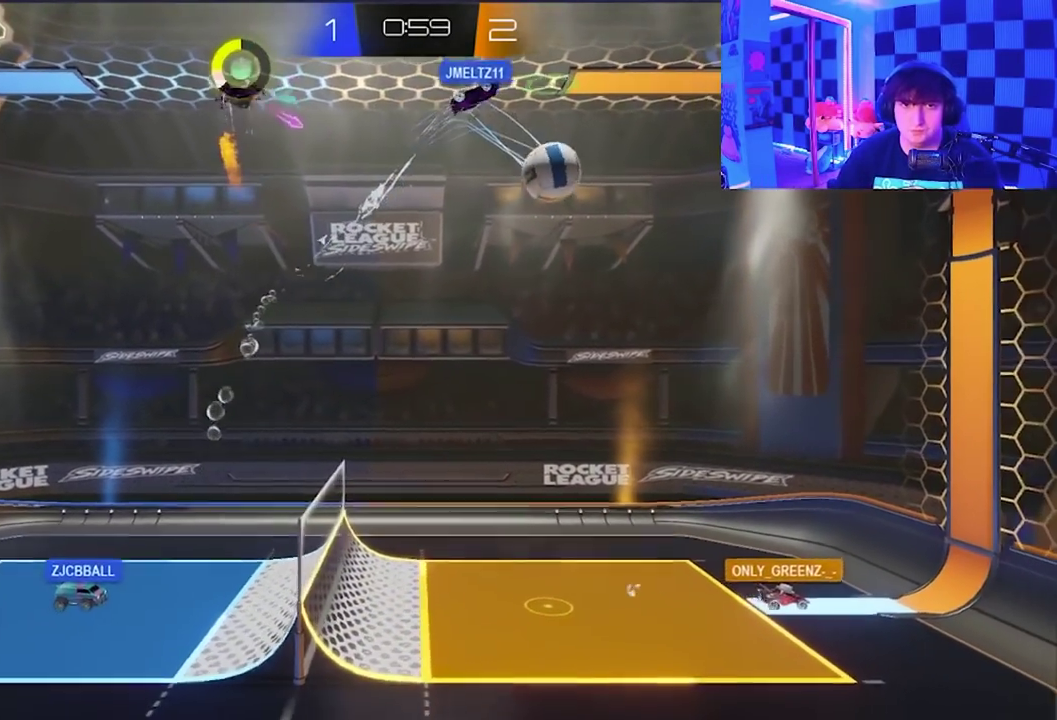
{"buttons": ["X"], "left_stick": "down-right", "events": [[500, "A", "up"]]}
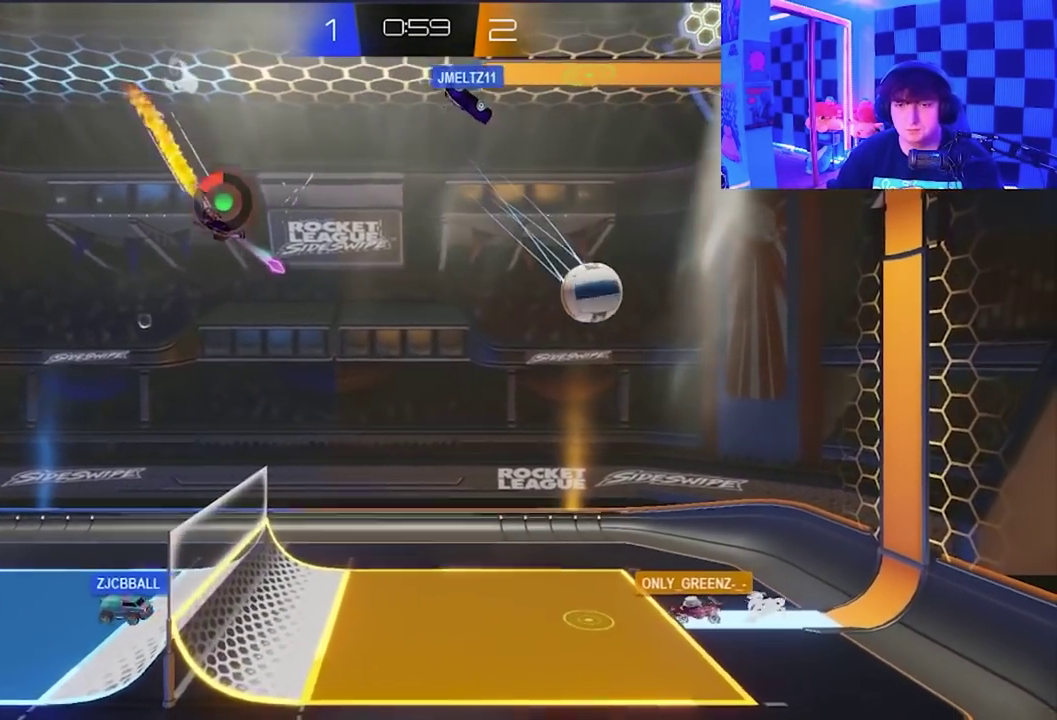
{"buttons": [], "left_stick": "right", "events": [[267, "L1", "down"], [300, "X", "up"], [333, "left_stick", "right"], [383, "L1", "up"]]}
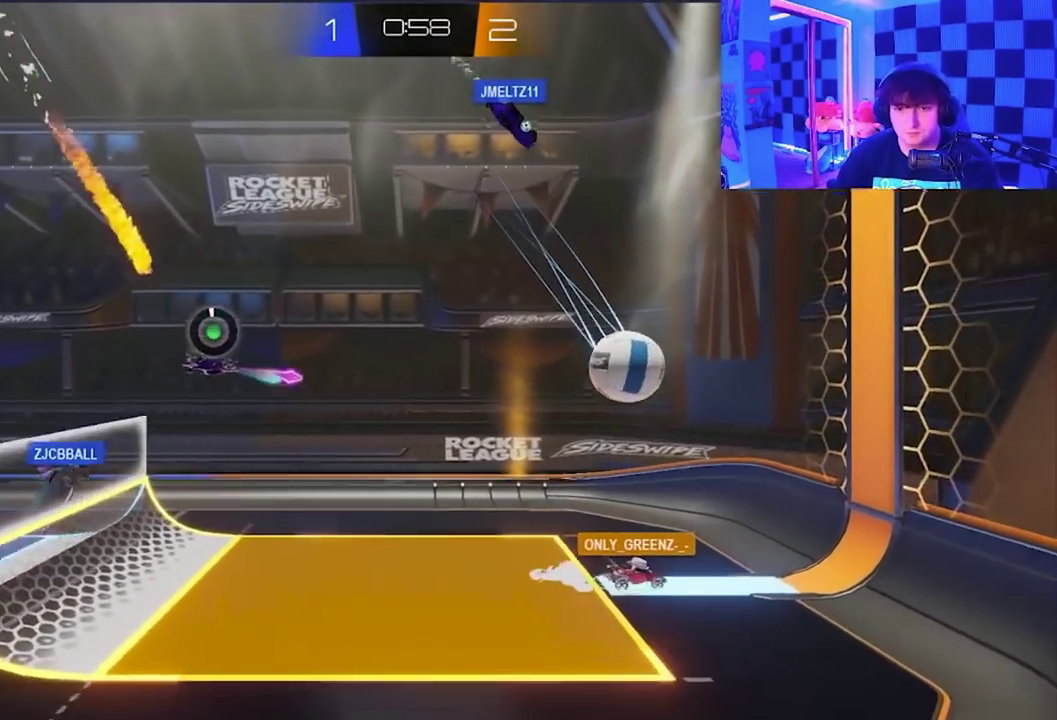
{"buttons": [], "left_stick": "down-right", "events": [[300, "left_stick", "down-right"]]}